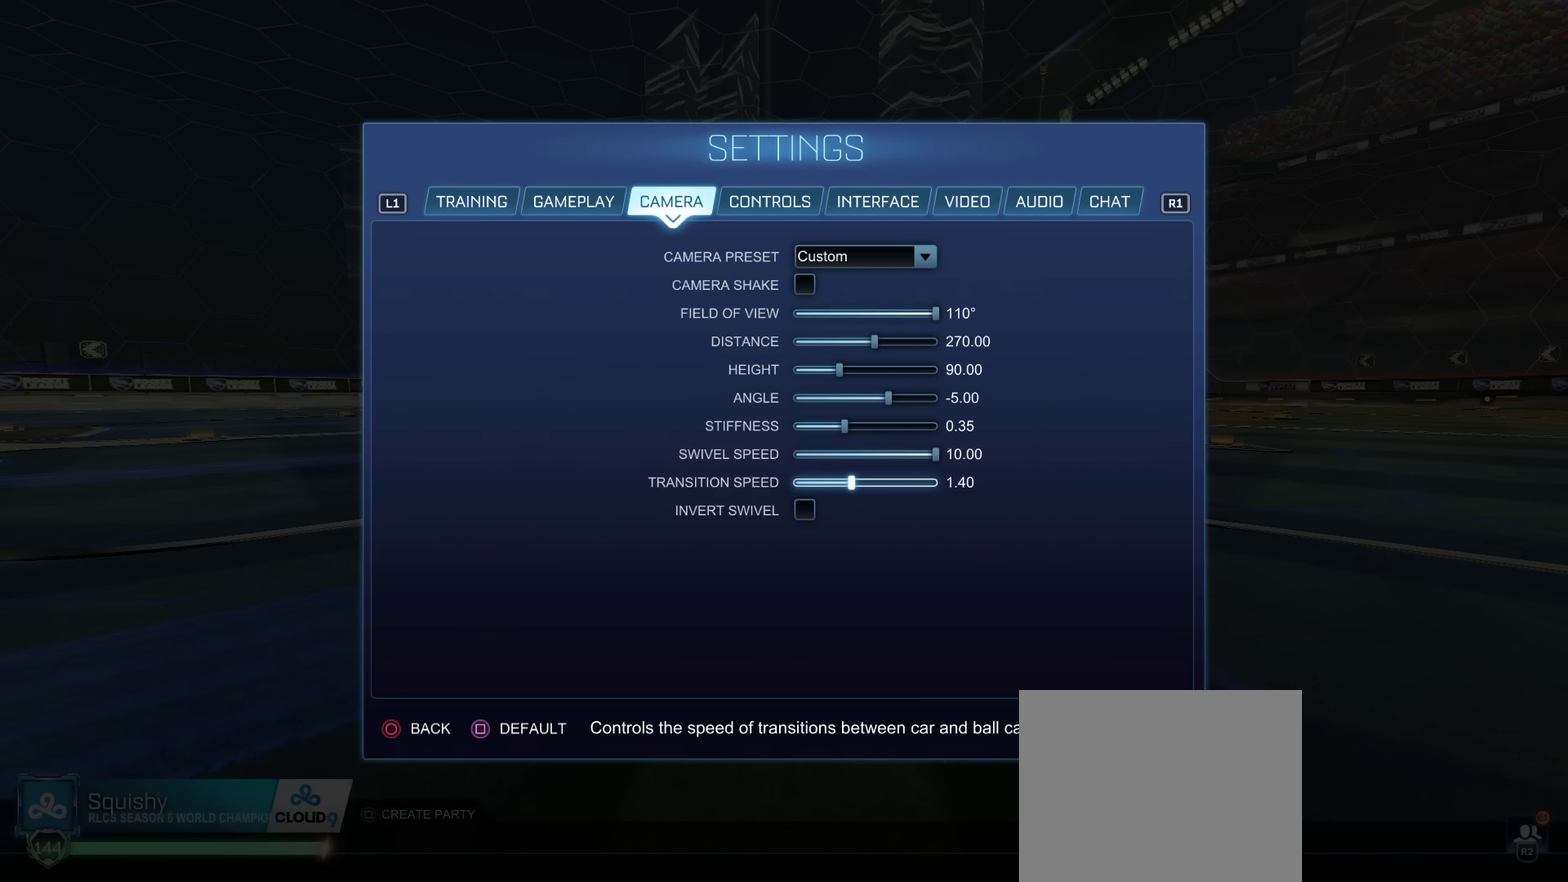
Gameplay with a controller (PlayStation layout); each line is a JSON object with the inputs held at the frame after it (dt_ms = milliseconds from this image to that frame). "events" lists button and stick changes between this image and that frame as [ms after this image, input, new state], when the widget could be followed in between. Not read: CIRCLE L3 R1 R2 R3.
{"dt_ms": 500, "buttons": ["DPAD_LEFT"], "left_stick": "center", "right_stick": "center", "events": [[467, "DPAD_LEFT", "down"]]}
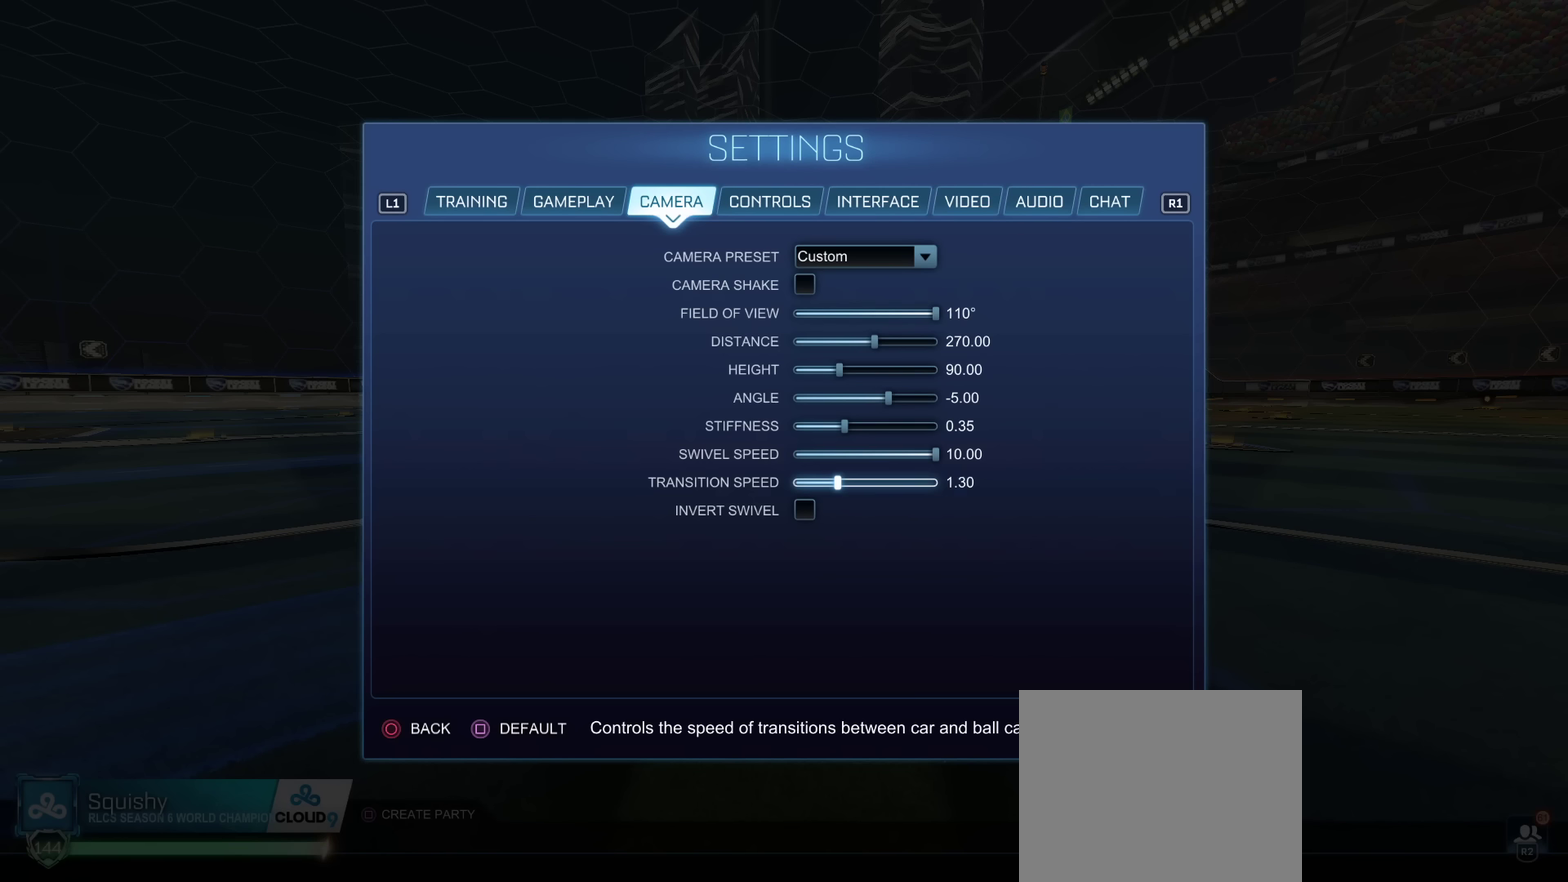
{"dt_ms": 684, "buttons": ["DPAD_RIGHT"], "left_stick": "center", "right_stick": "center", "events": [[17, "DPAD_LEFT", "up"], [84, "DPAD_LEFT", "down"], [150, "DPAD_LEFT", "up"], [200, "DPAD_LEFT", "down"], [267, "DPAD_LEFT", "up"], [317, "DPAD_LEFT", "down"], [417, "DPAD_LEFT", "up"], [684, "DPAD_RIGHT", "down"]]}
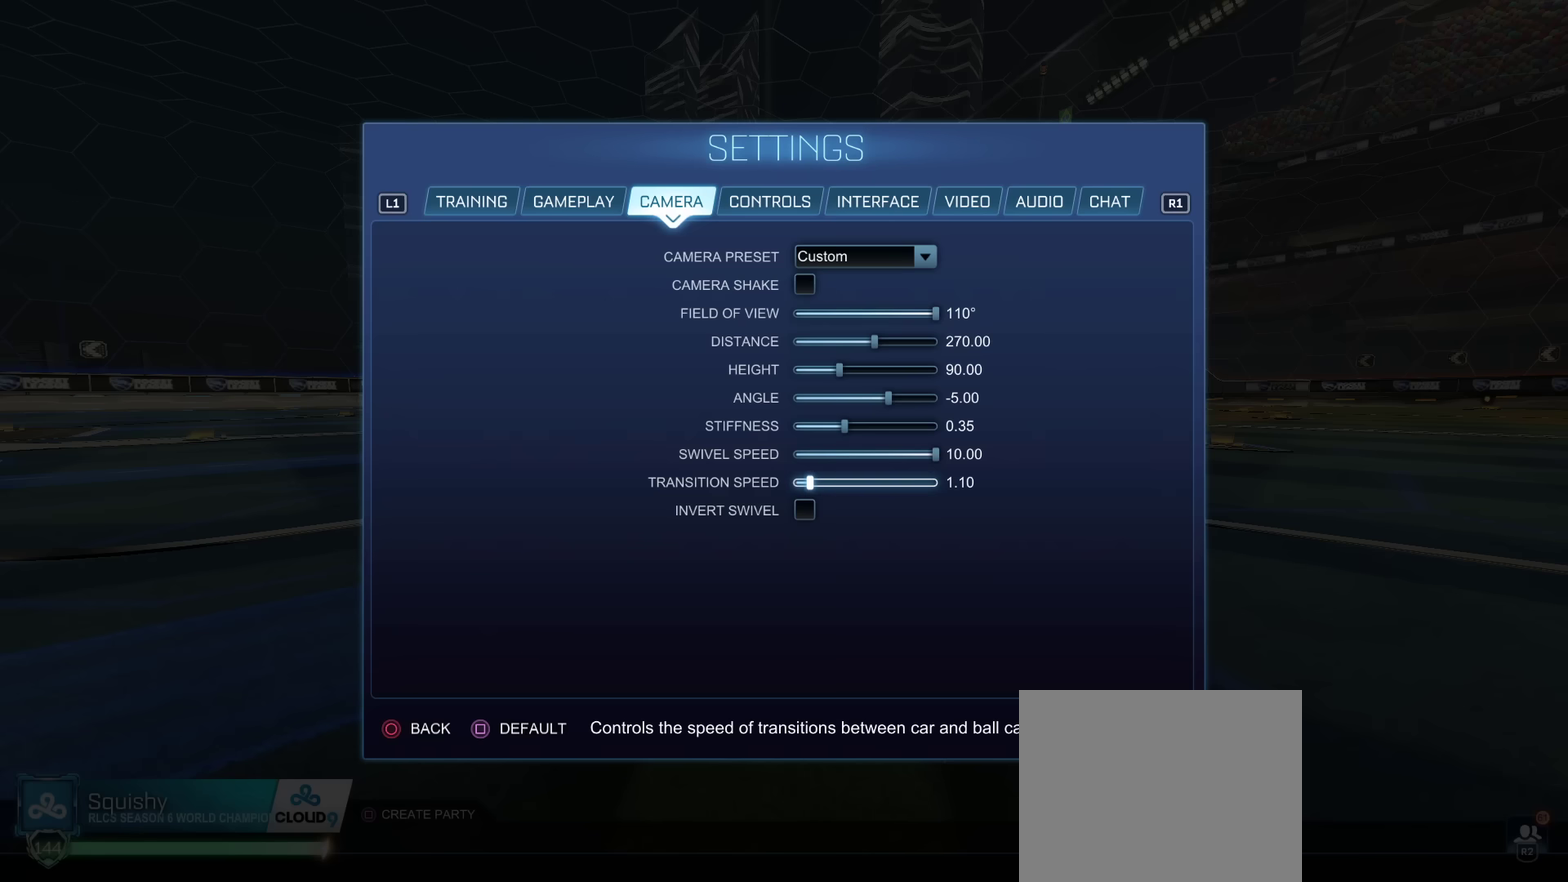
{"dt_ms": 301, "buttons": [], "left_stick": "center", "right_stick": "center", "events": [[67, "DPAD_RIGHT", "up"], [117, "DPAD_RIGHT", "down"], [184, "DPAD_RIGHT", "up"], [234, "DPAD_RIGHT", "down"], [301, "DPAD_RIGHT", "up"]]}
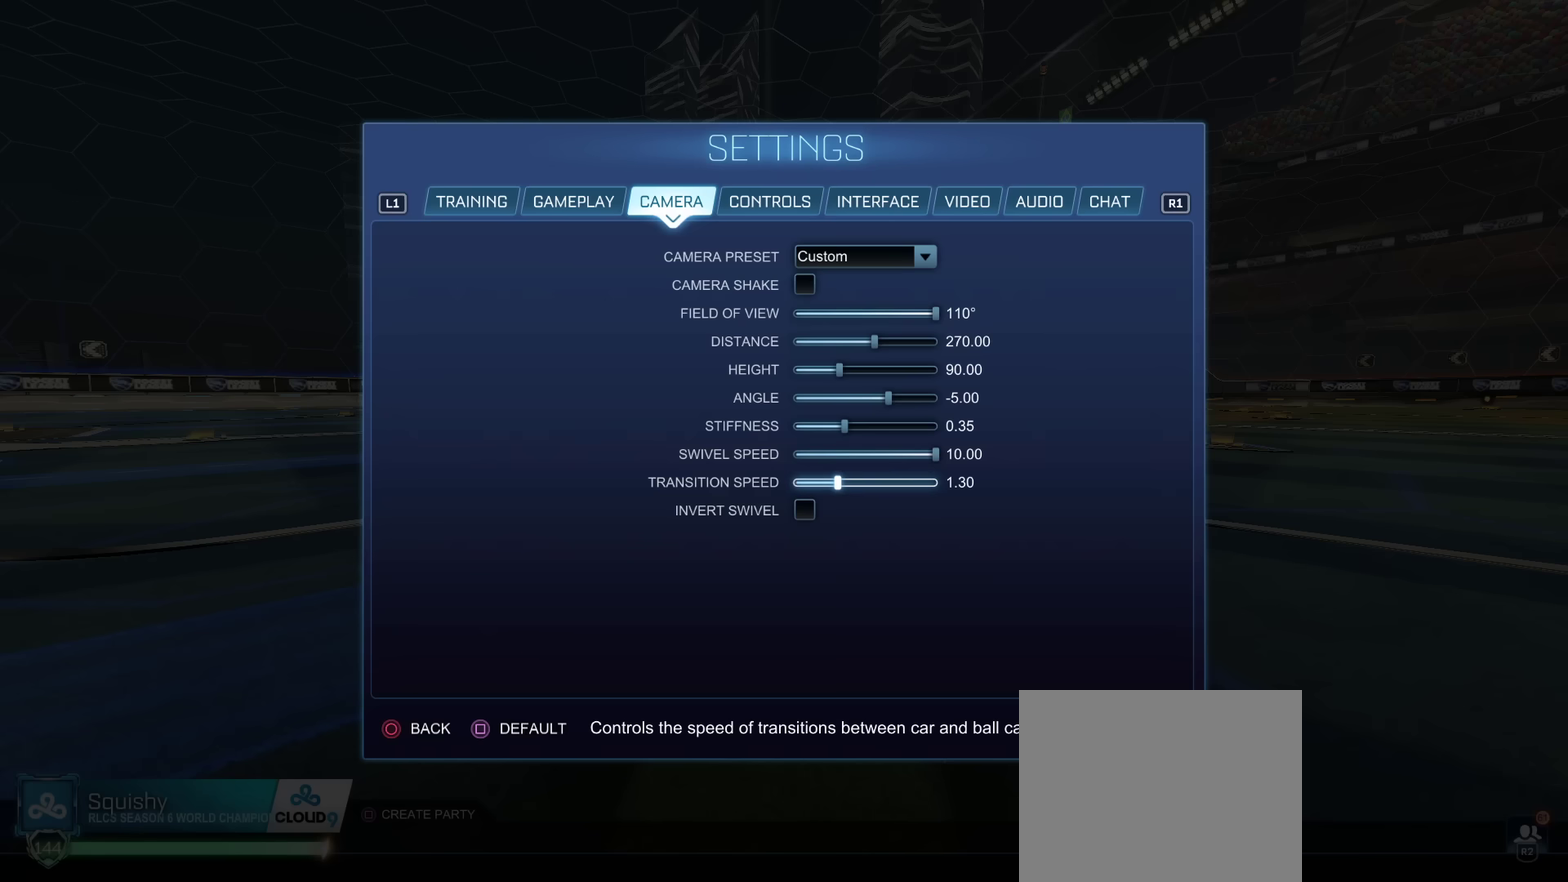
{"dt_ms": 500, "buttons": [], "left_stick": "center", "right_stick": "center", "events": [[66, "DPAD_RIGHT", "down"], [150, "DPAD_RIGHT", "up"]]}
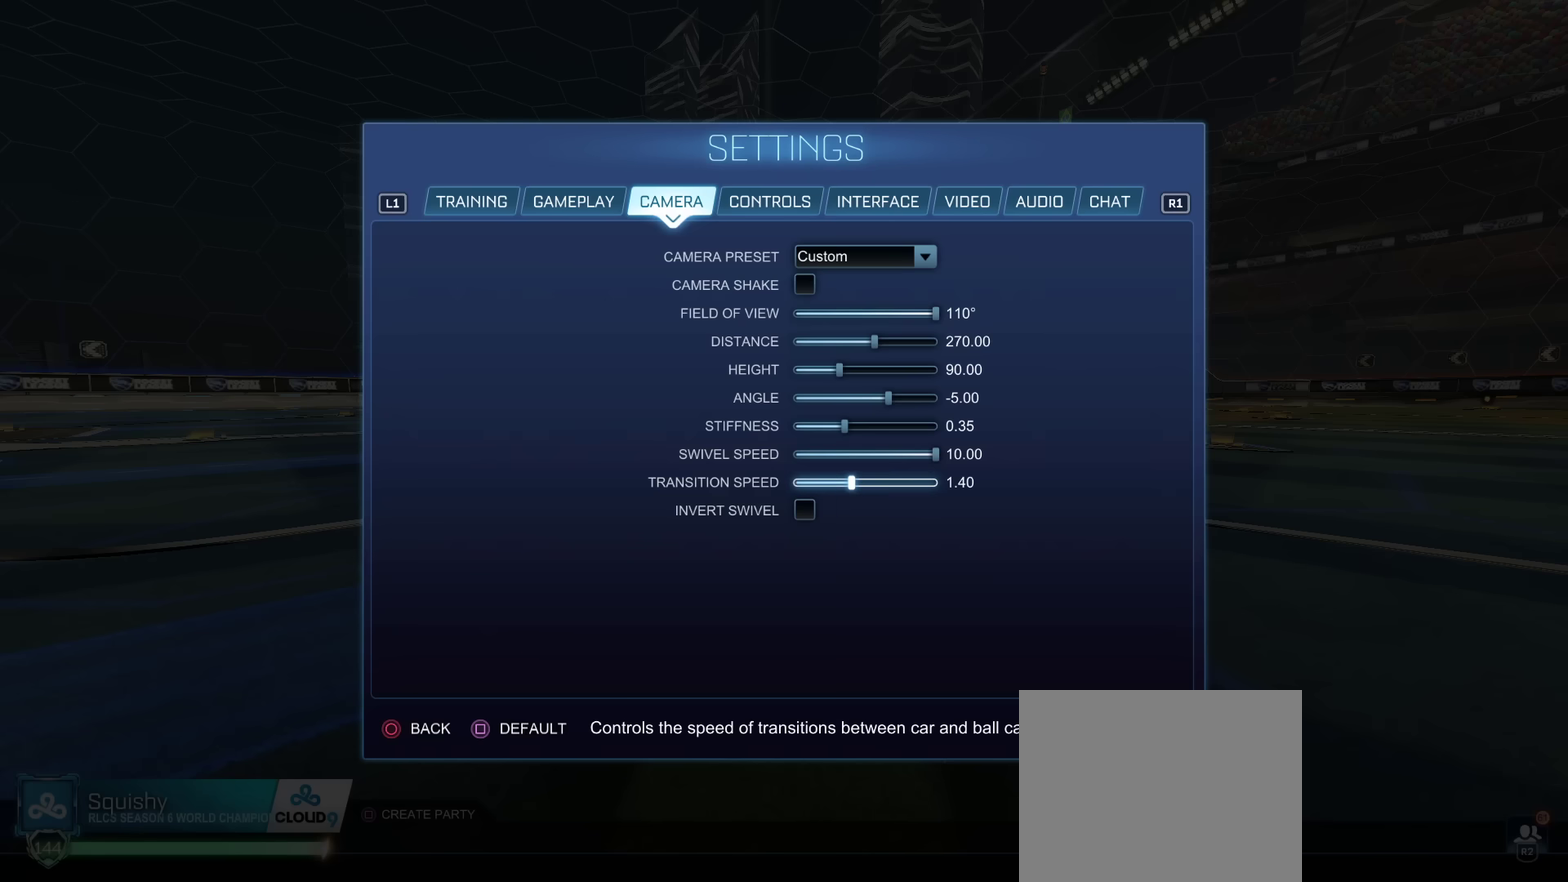
{"dt_ms": 501, "buttons": [], "left_stick": "center", "right_stick": "center", "events": []}
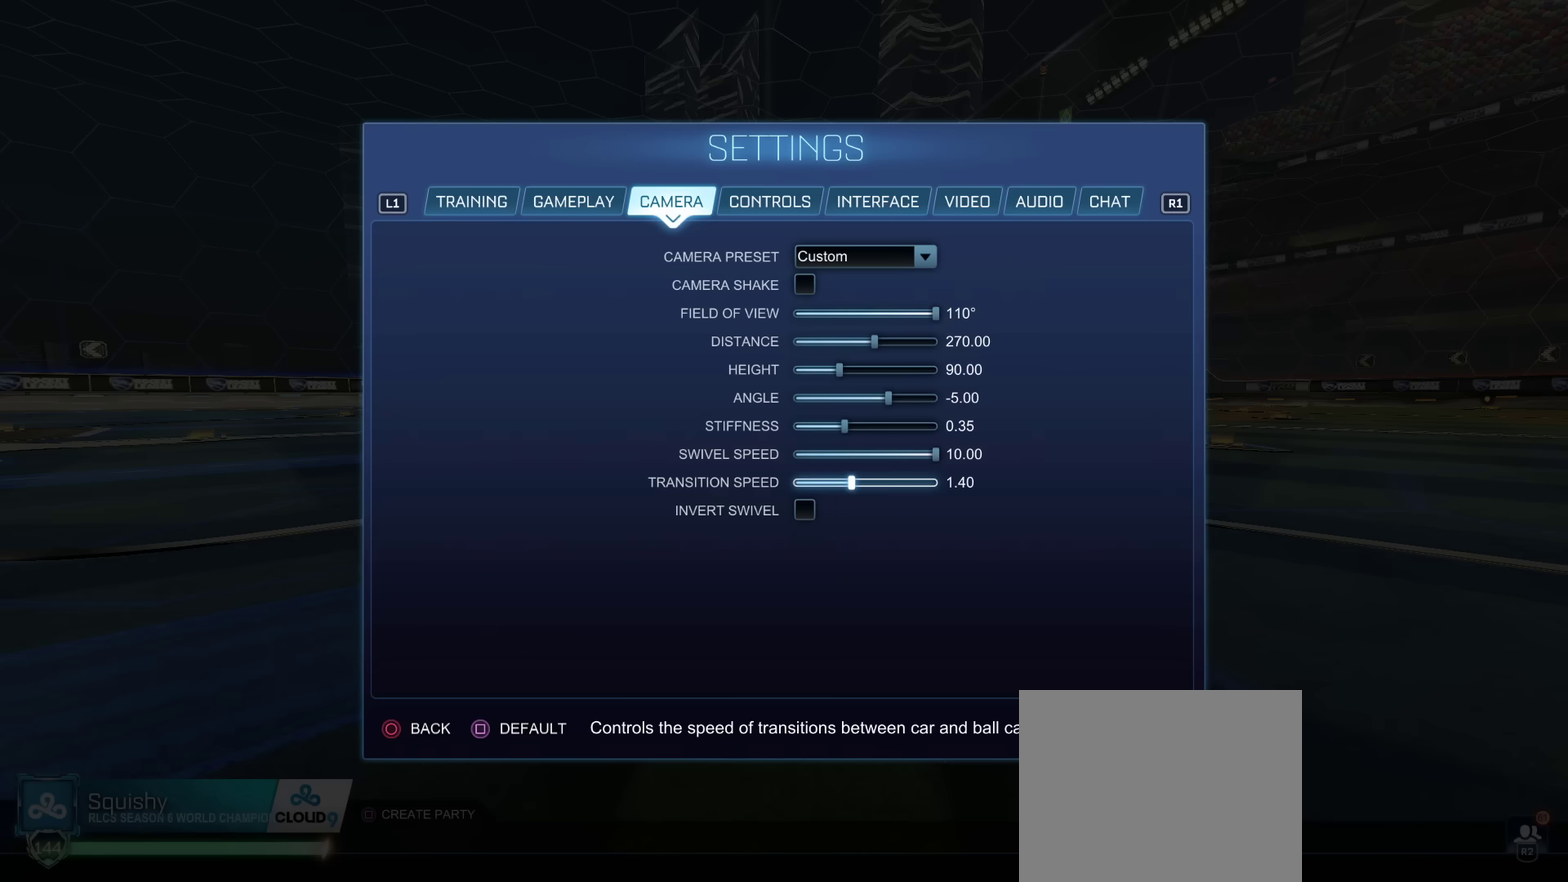
{"dt_ms": 400, "buttons": [], "left_stick": "center", "right_stick": "center", "events": []}
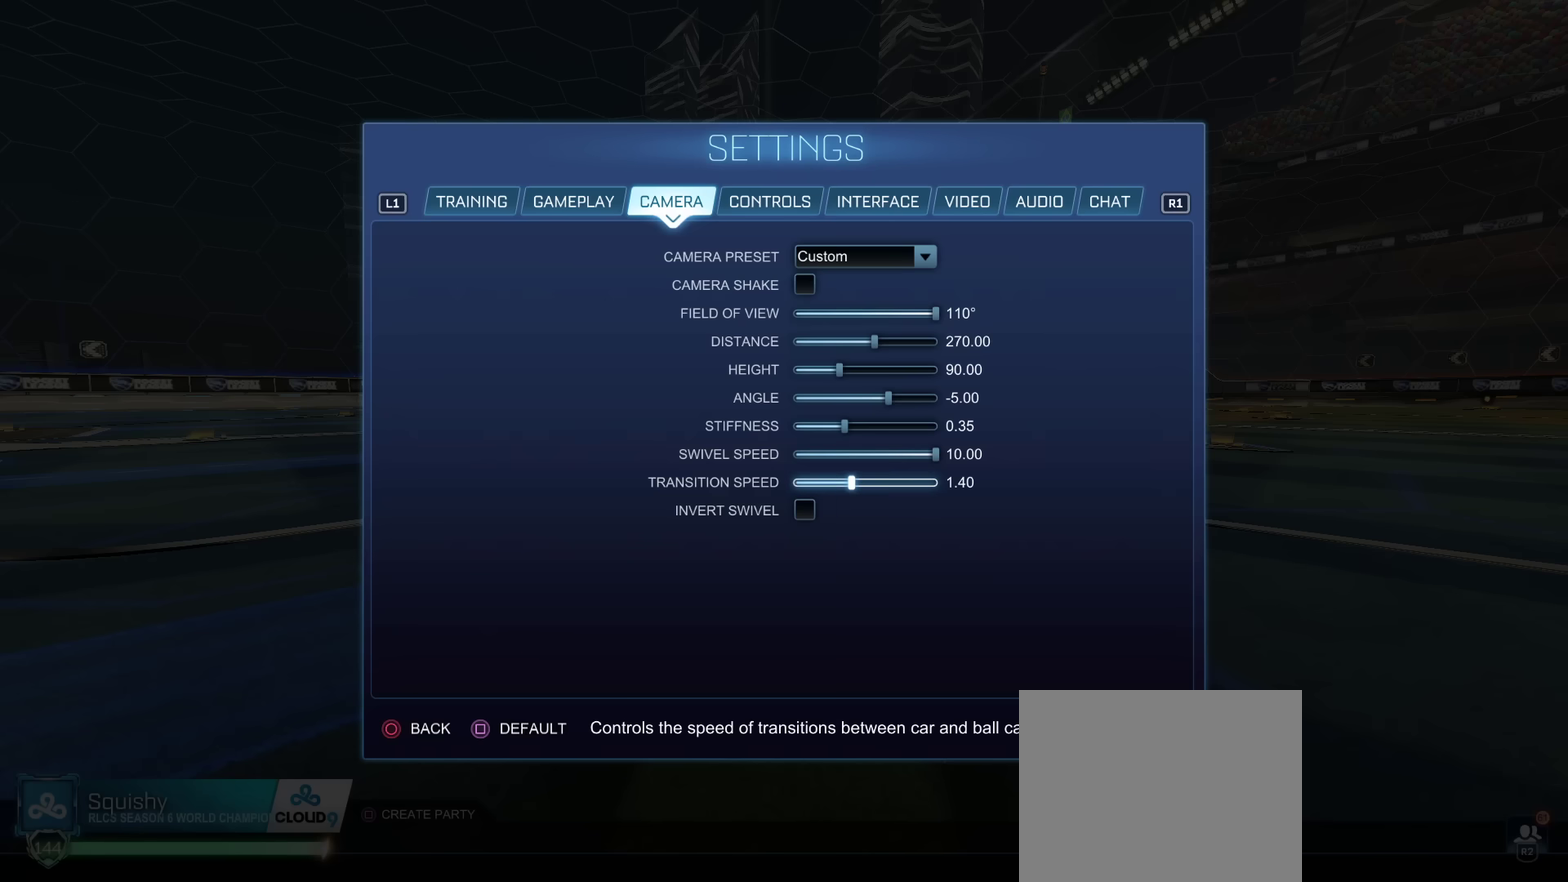
{"dt_ms": 701, "buttons": [], "left_stick": "up-right", "right_stick": "center", "events": [[701, "left_stick", "up-right"]]}
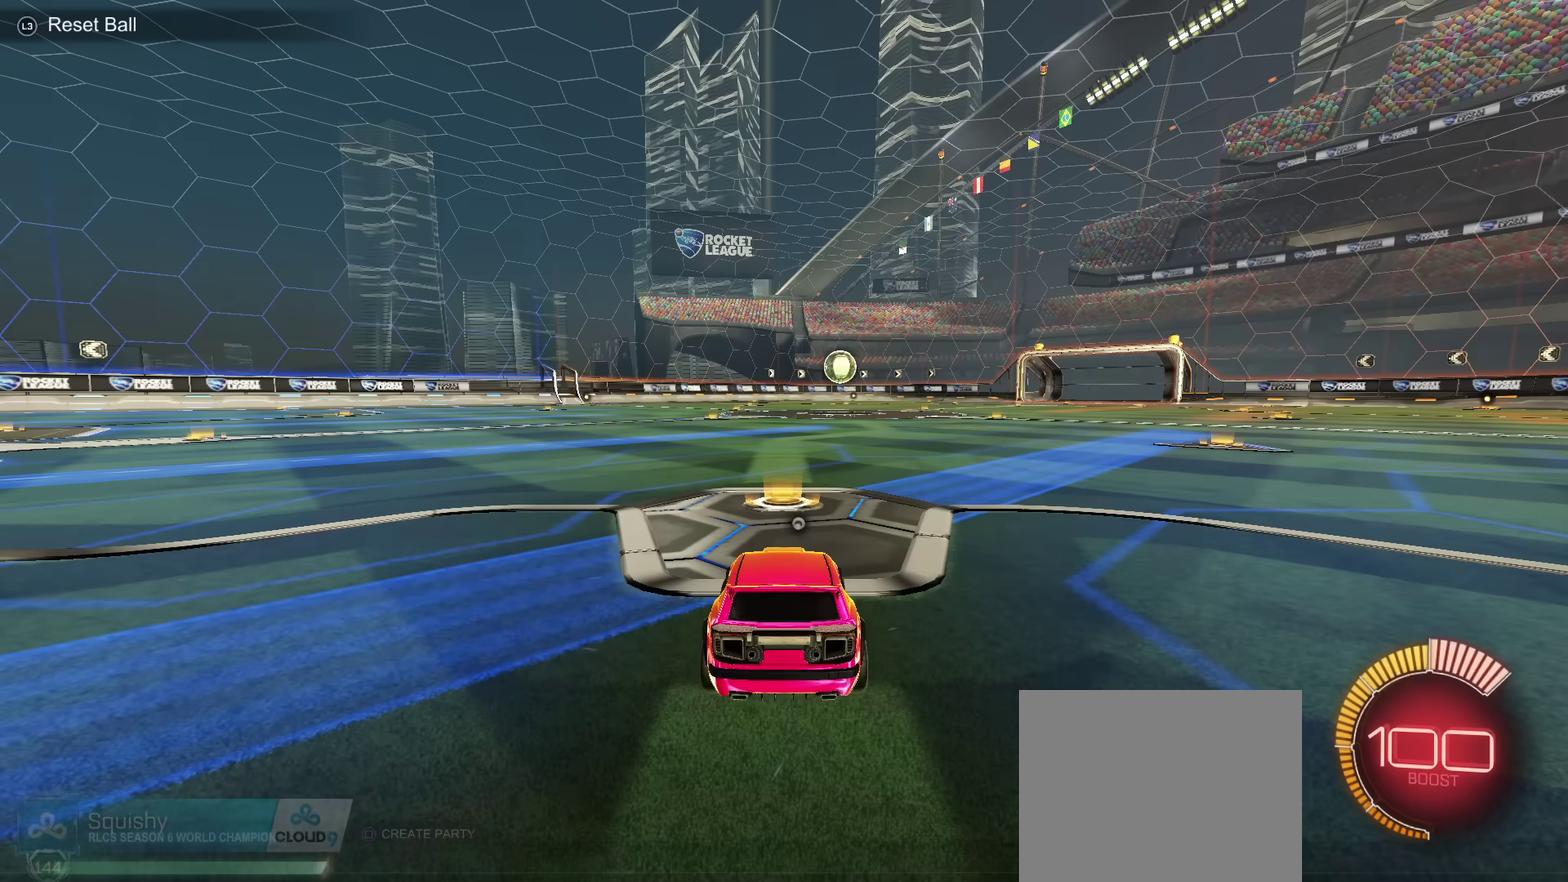
{"dt_ms": 400, "buttons": [], "left_stick": "up-right", "right_stick": "center", "events": []}
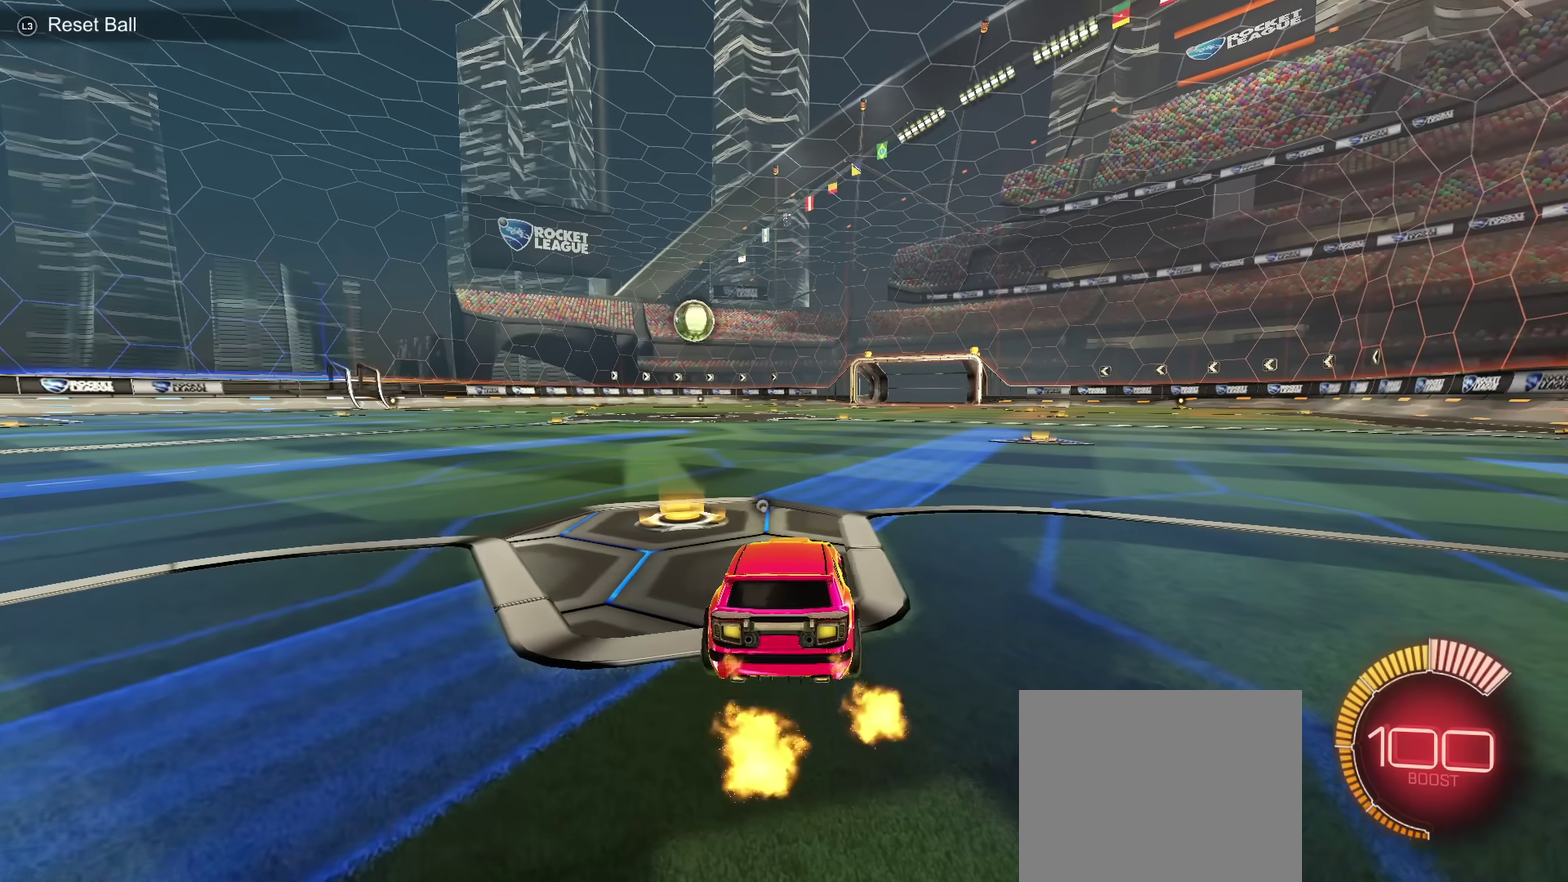
{"dt_ms": 300, "buttons": [], "left_stick": "center", "right_stick": "center", "events": [[250, "left_stick", "center"]]}
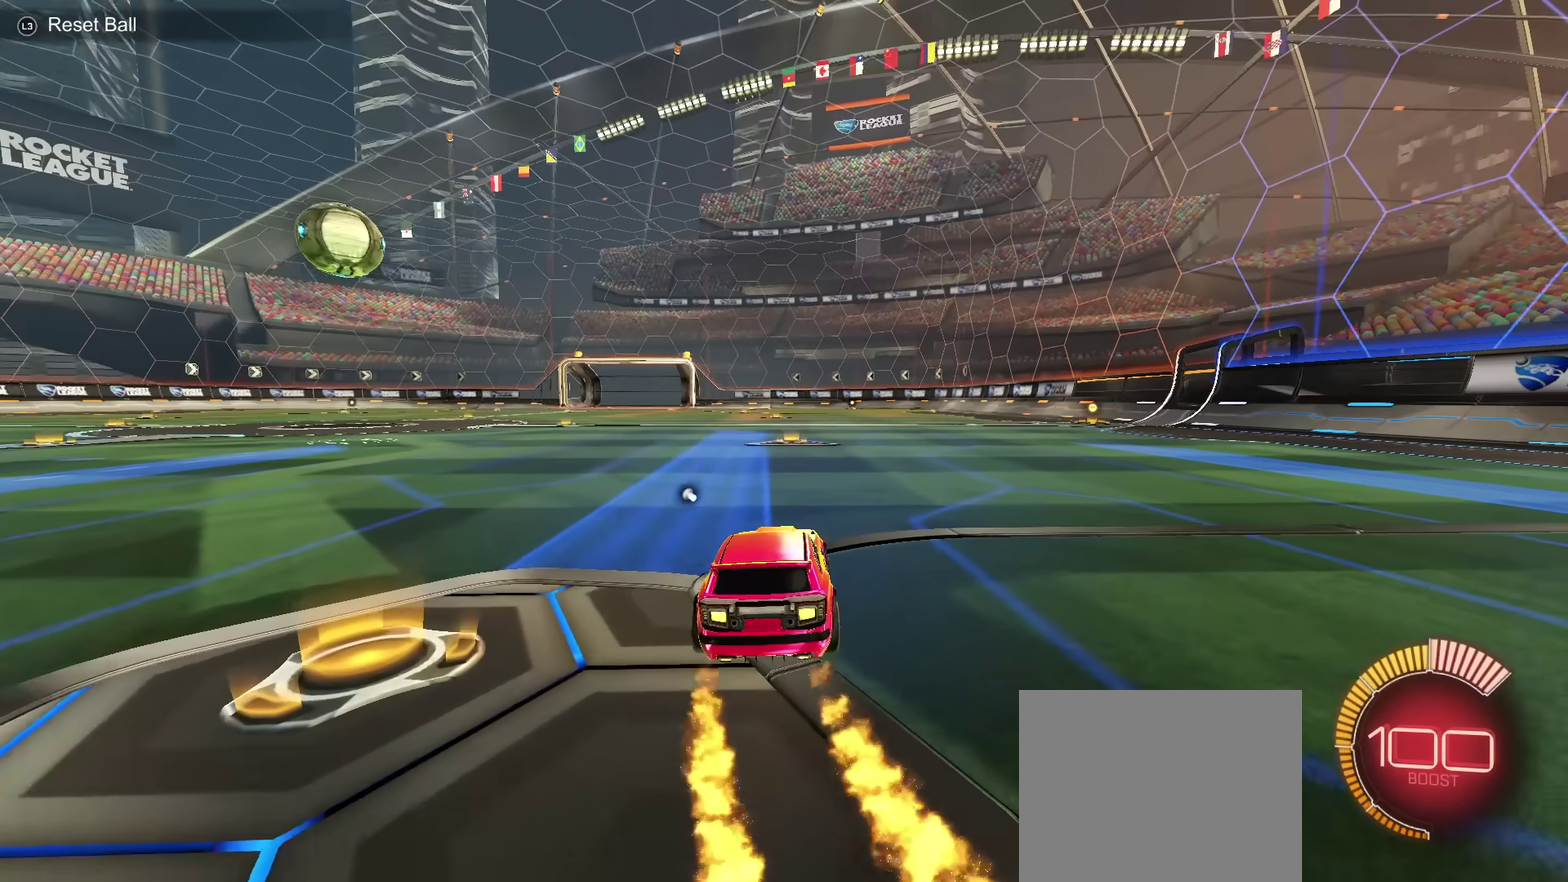
{"dt_ms": 601, "buttons": [], "left_stick": "up-right", "right_stick": "center", "events": [[451, "left_stick", "up-right"]]}
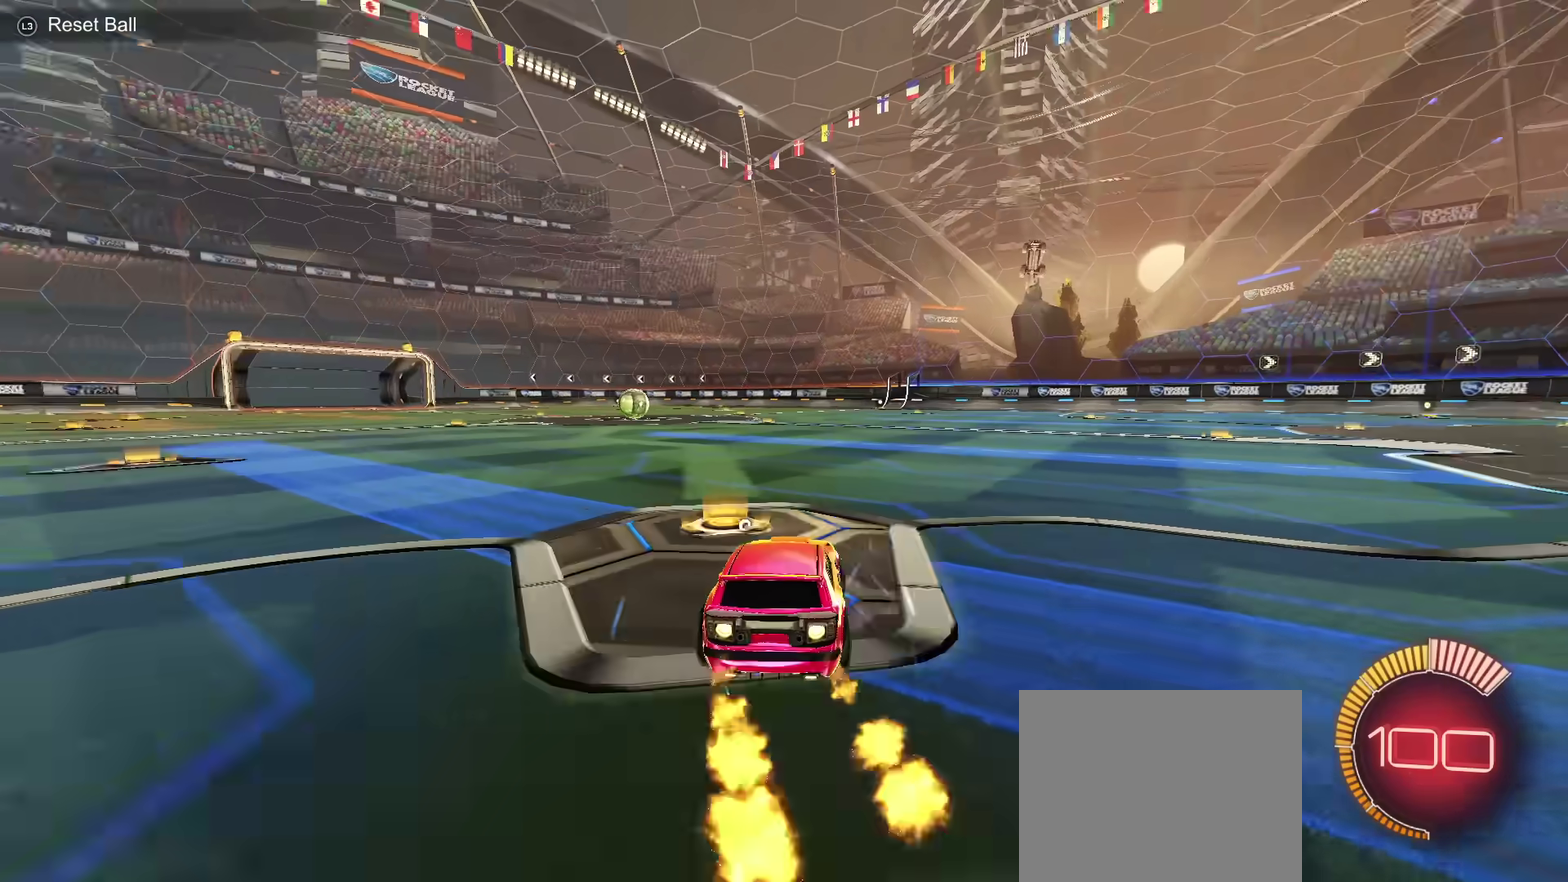
{"dt_ms": 500, "buttons": ["CROSS"], "left_stick": "down", "right_stick": "center", "events": [[67, "left_stick", "center"], [167, "left_stick", "left"], [217, "left_stick", "down-left"], [267, "CROSS", "down"], [317, "CROSS", "up"], [367, "CROSS", "down"], [400, "left_stick", "down"], [417, "TRIANGLE", "down"], [500, "TRIANGLE", "up"]]}
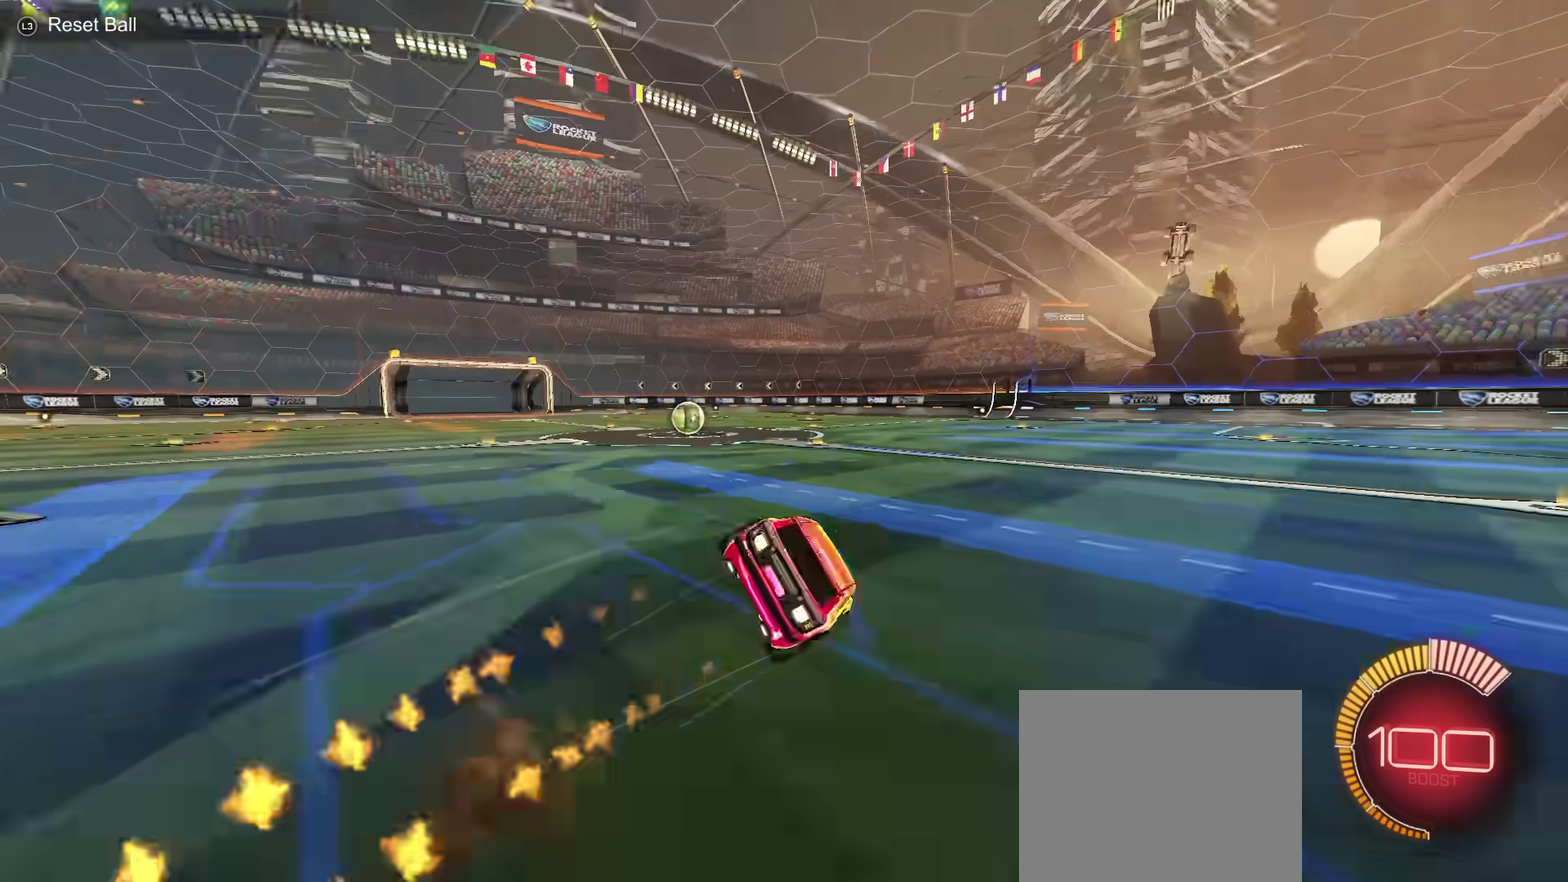
{"dt_ms": 501, "buttons": [], "left_stick": "down-right", "right_stick": "center", "events": [[34, "CROSS", "up"], [251, "TRIANGLE", "down"], [267, "left_stick", "down-right"], [367, "TRIANGLE", "up"]]}
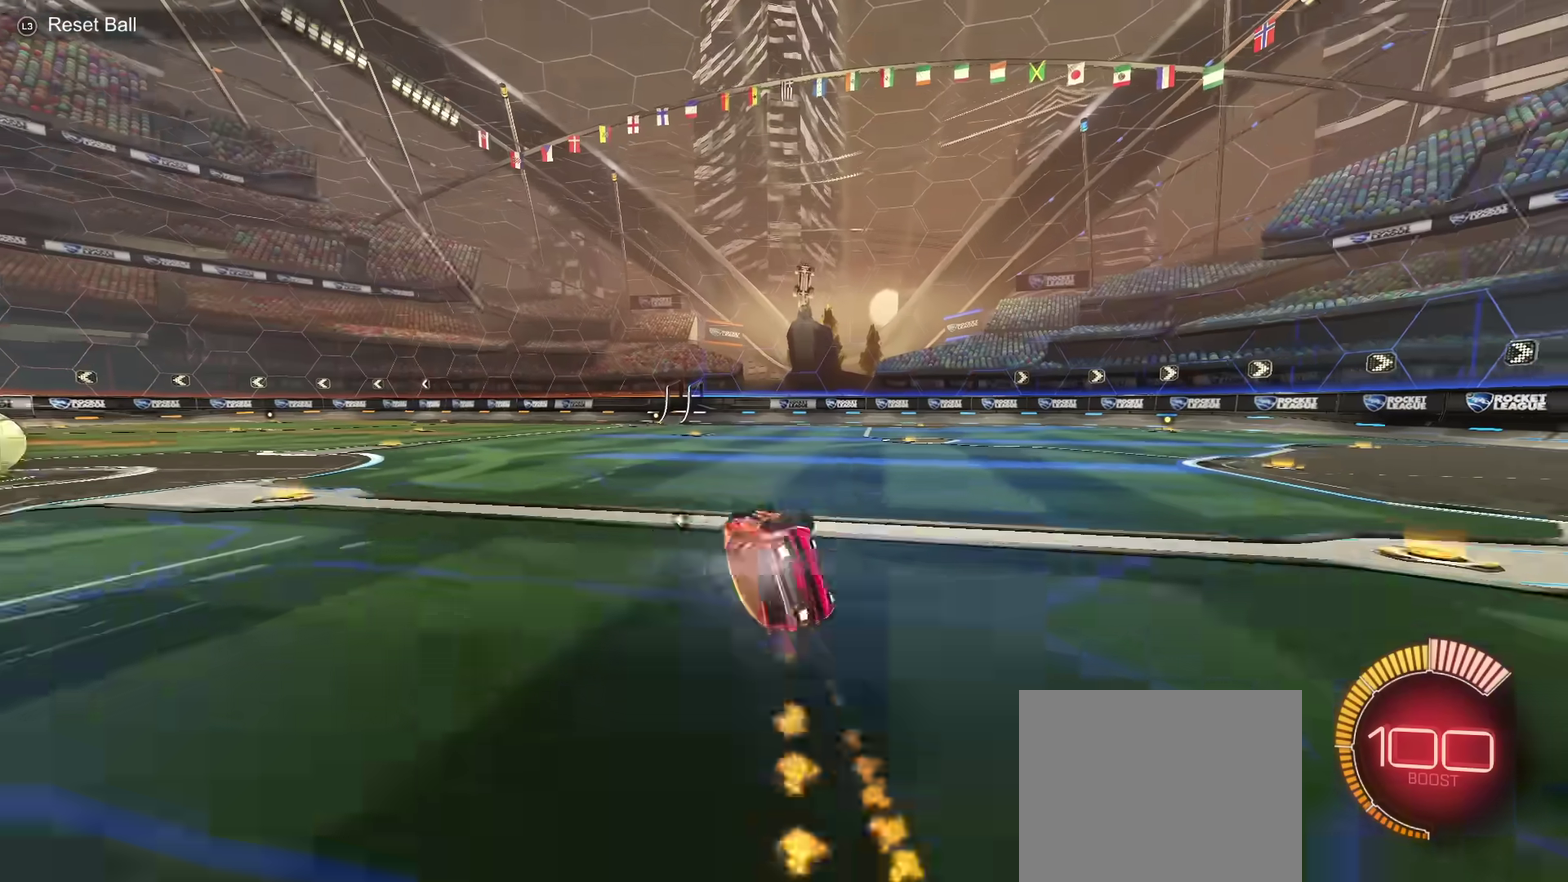
{"dt_ms": 601, "buttons": [], "left_stick": "center", "right_stick": "center", "events": [[200, "left_stick", "center"], [517, "left_stick", "left"], [601, "left_stick", "center"]]}
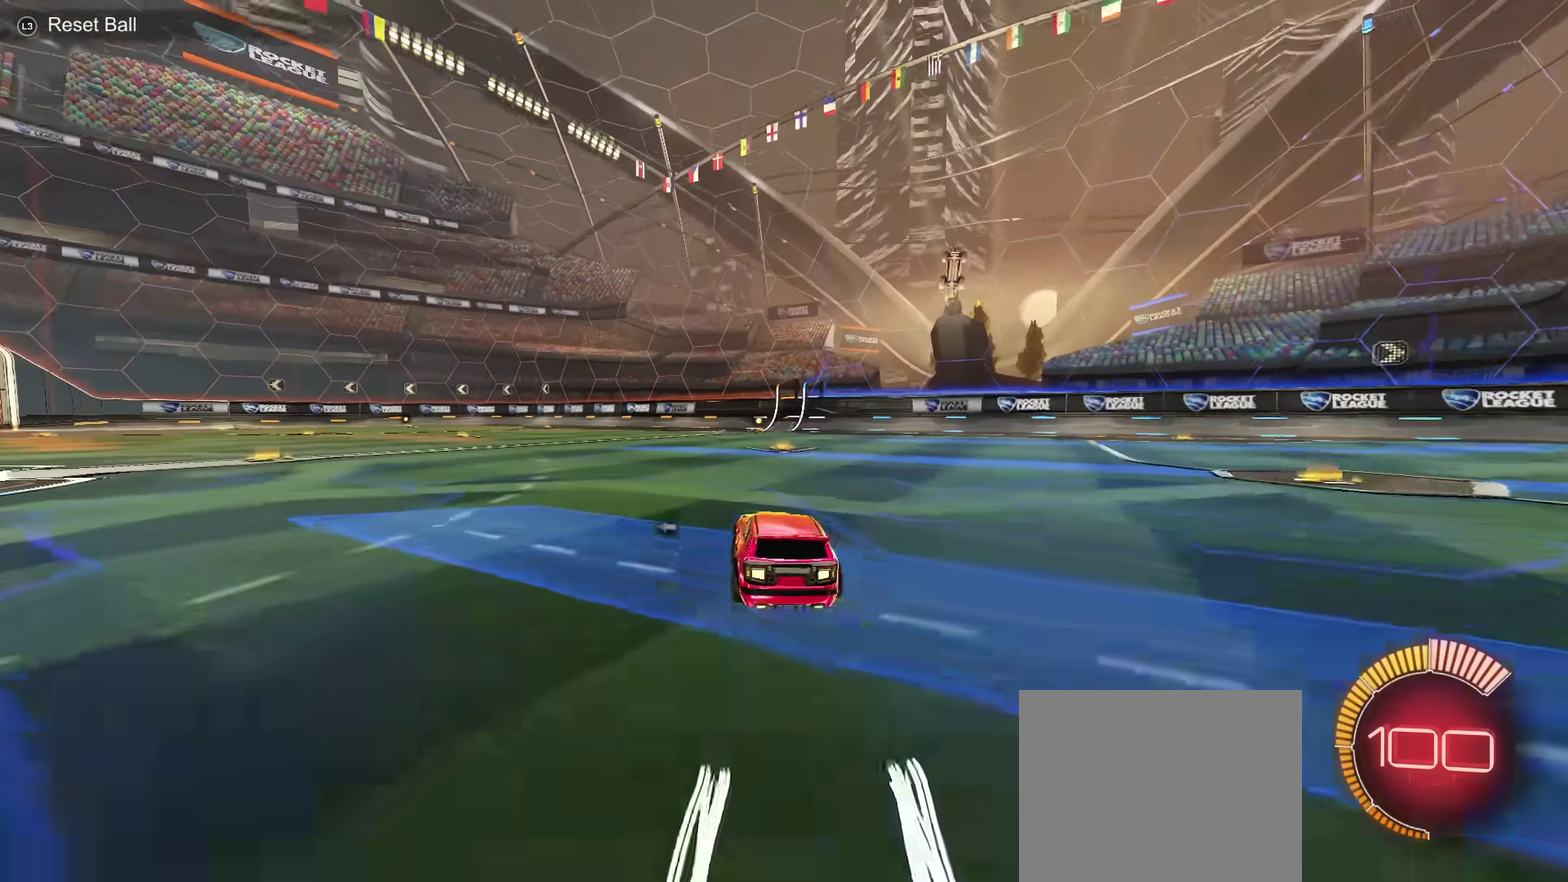
{"dt_ms": 600, "buttons": [], "left_stick": "right", "right_stick": "center", "events": [[600, "left_stick", "right"]]}
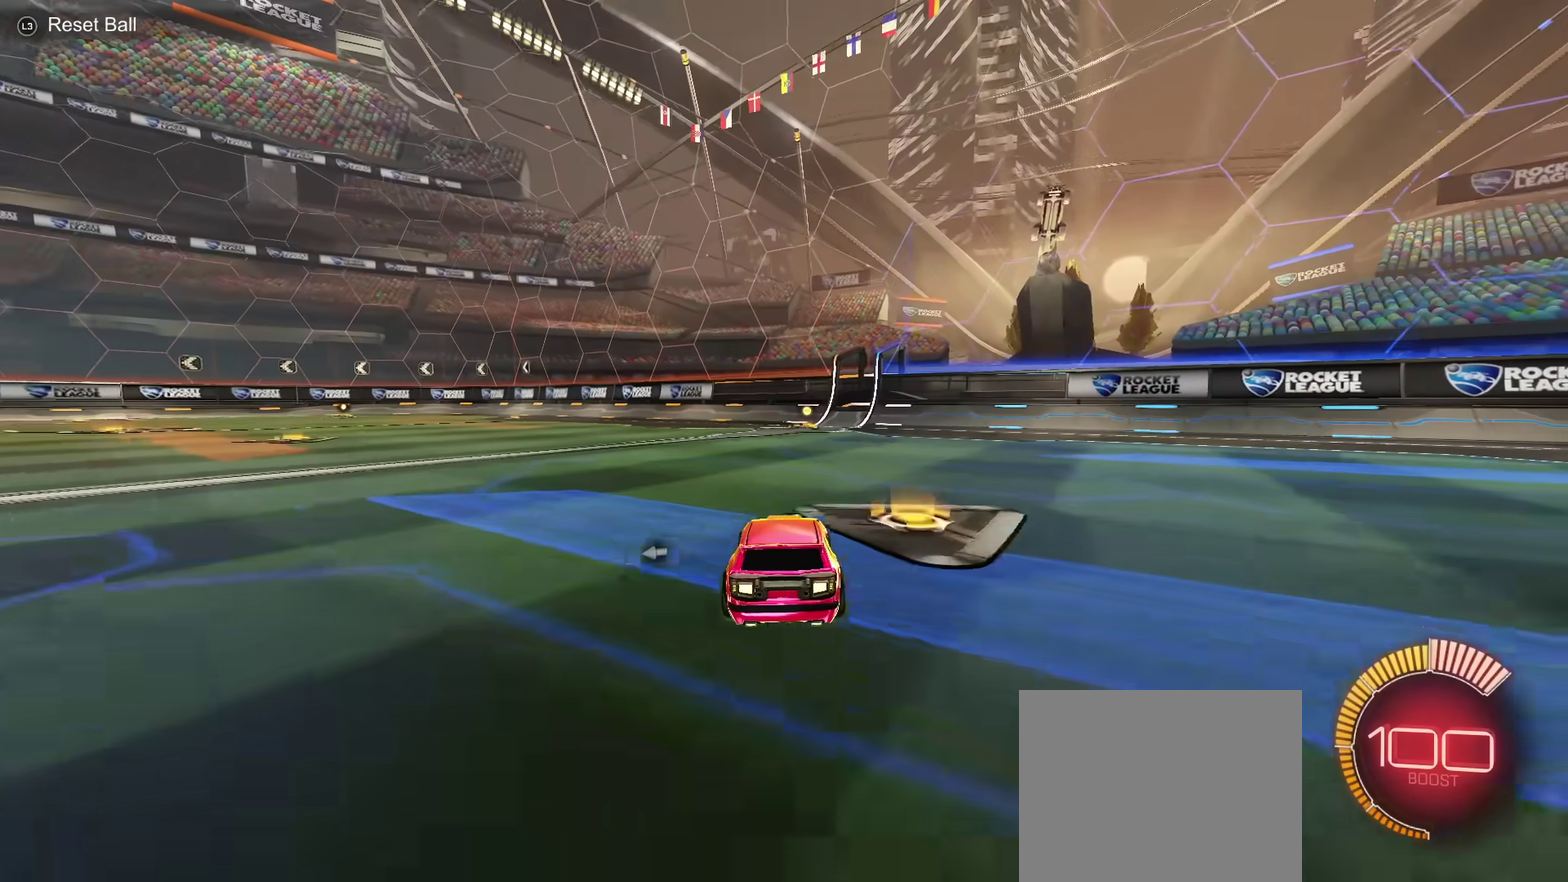
{"dt_ms": 501, "buttons": [], "left_stick": "center", "right_stick": "center", "events": [[100, "left_stick", "center"], [284, "TRIANGLE", "down"], [334, "TRIANGLE", "up"]]}
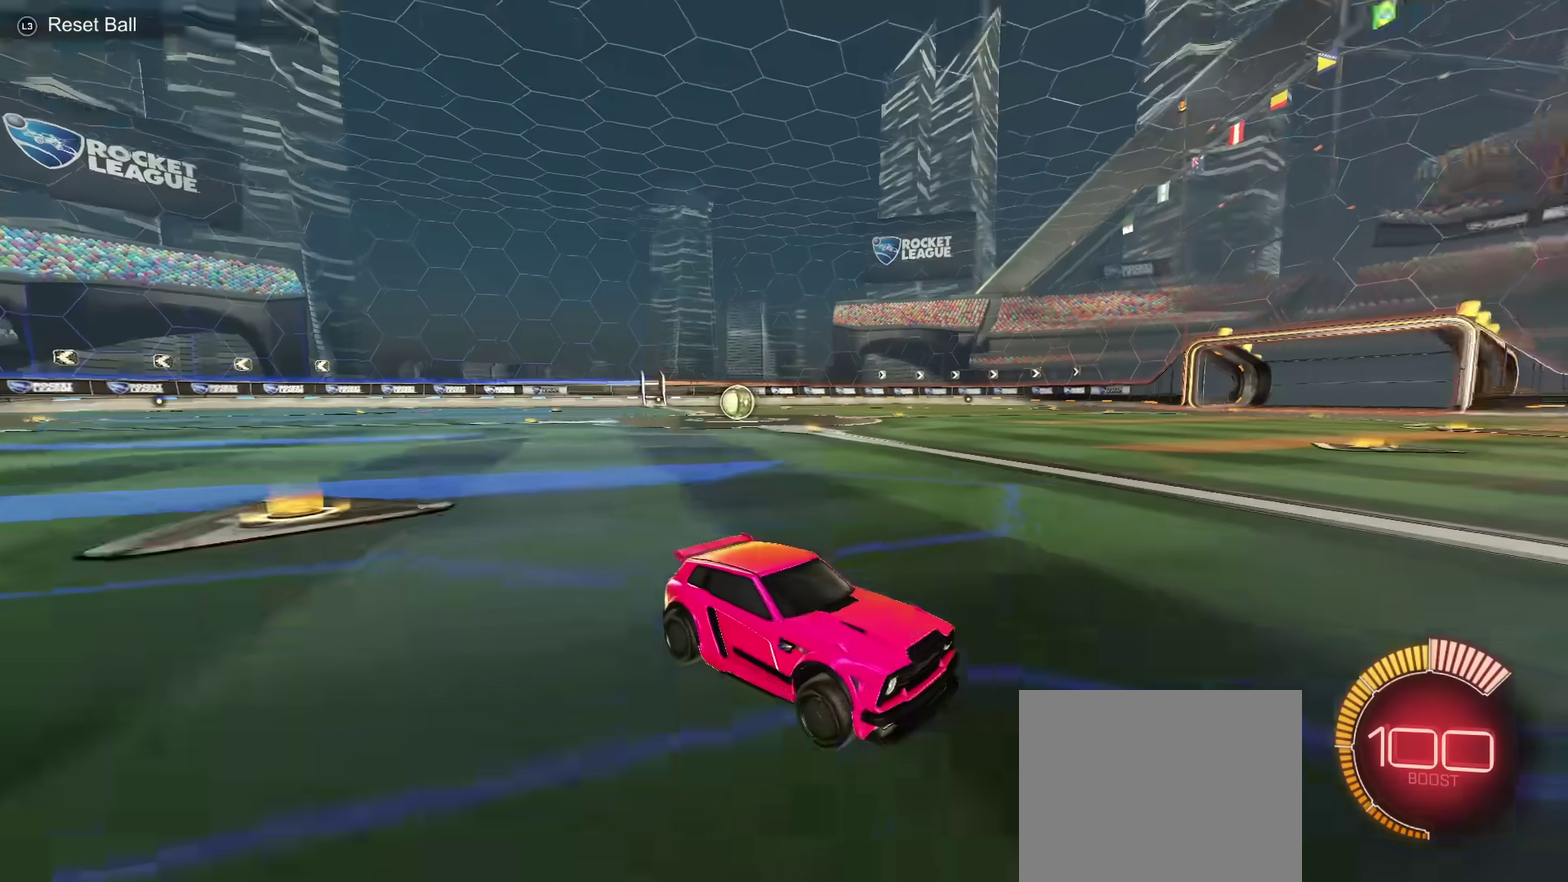
{"dt_ms": 400, "buttons": ["TRIANGLE"], "left_stick": "center", "right_stick": "center", "events": [[350, "TRIANGLE", "down"]]}
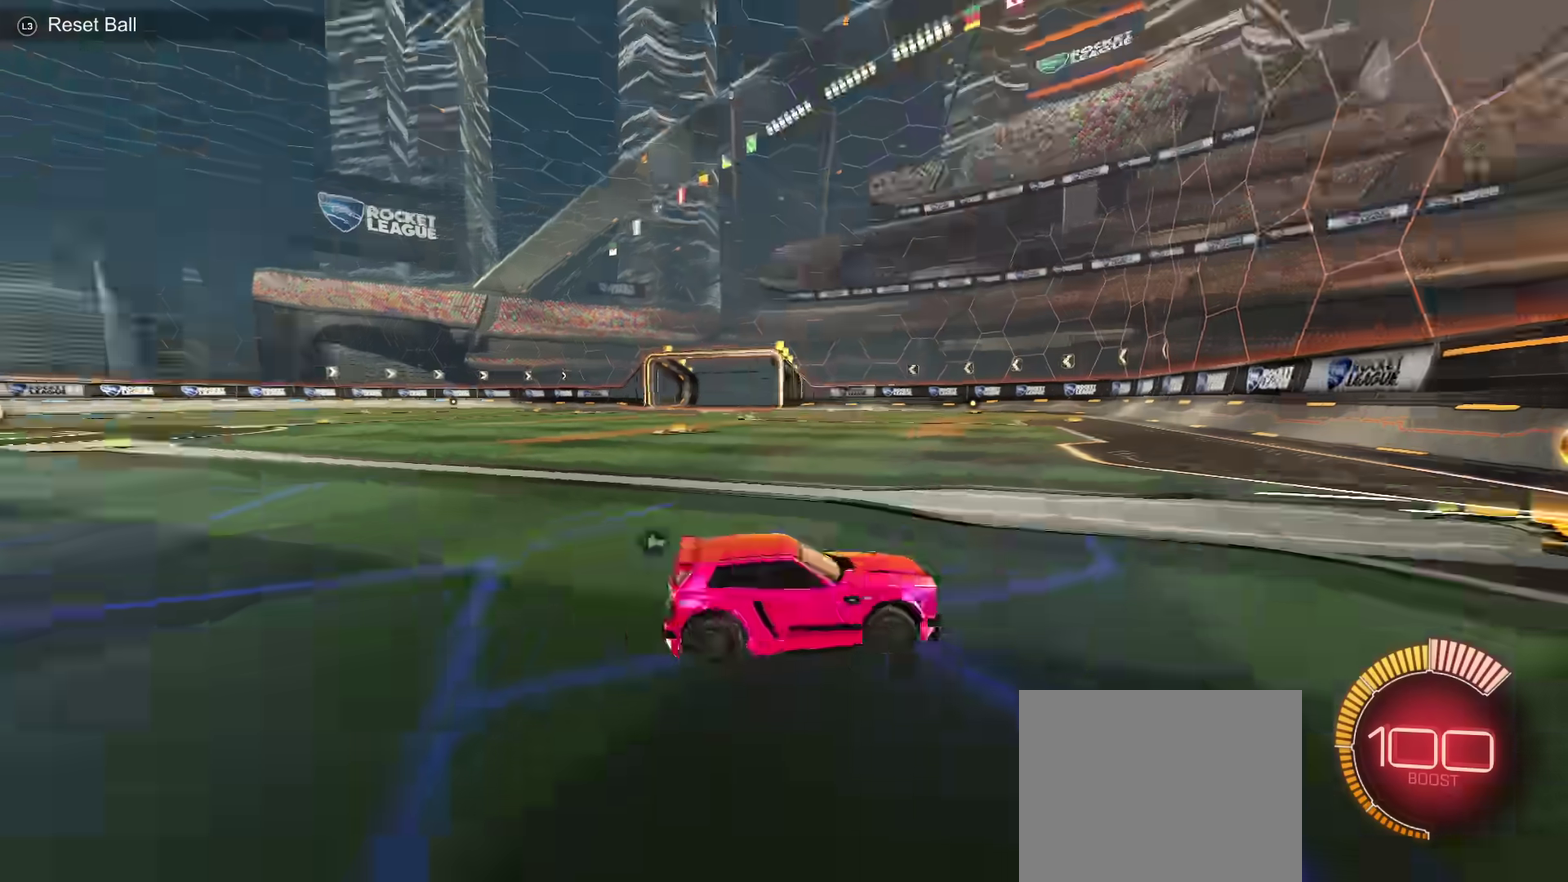
{"dt_ms": 300, "buttons": [], "left_stick": "left", "right_stick": "center", "events": [[33, "TRIANGLE", "up"], [67, "left_stick", "left"]]}